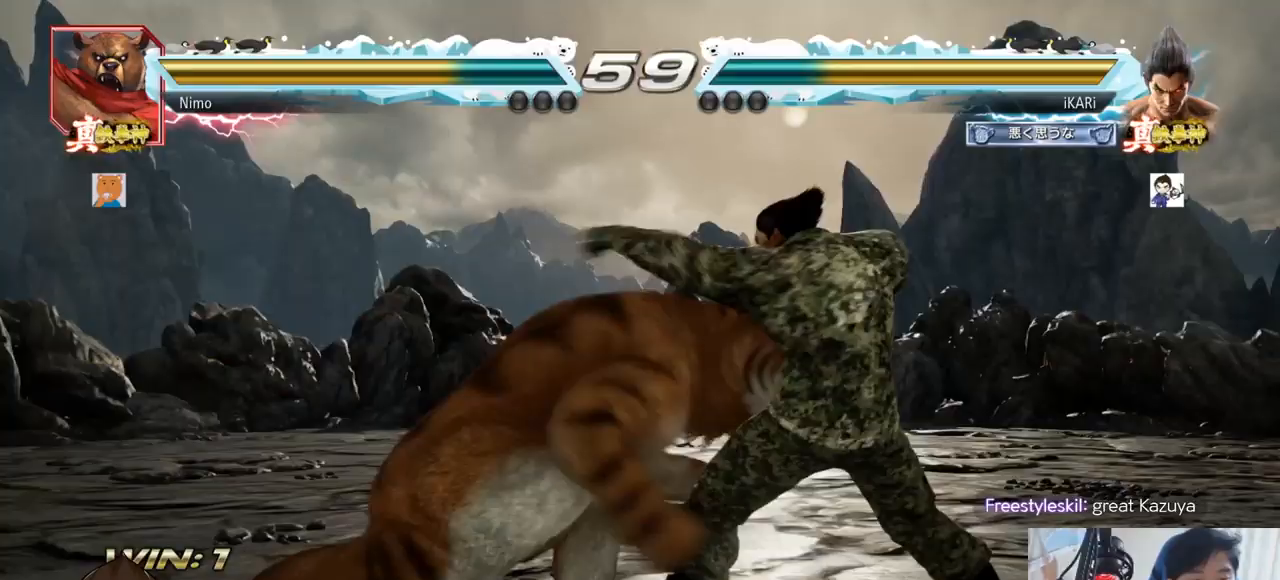
Gameplay with a controller (arcade stick); each line is a JSON object with the inputs held at the frame after it. "events" lists button and stick changes between this image and that frame as [ms after this image, input, new state], when the widget could be followed in between. Not read: L3 R3.
{"buttons": [], "left_stick": "down-left", "events": [[83, "left_stick", "right"], [200, "left_stick", "center"], [450, "left_stick", "down-left"]]}
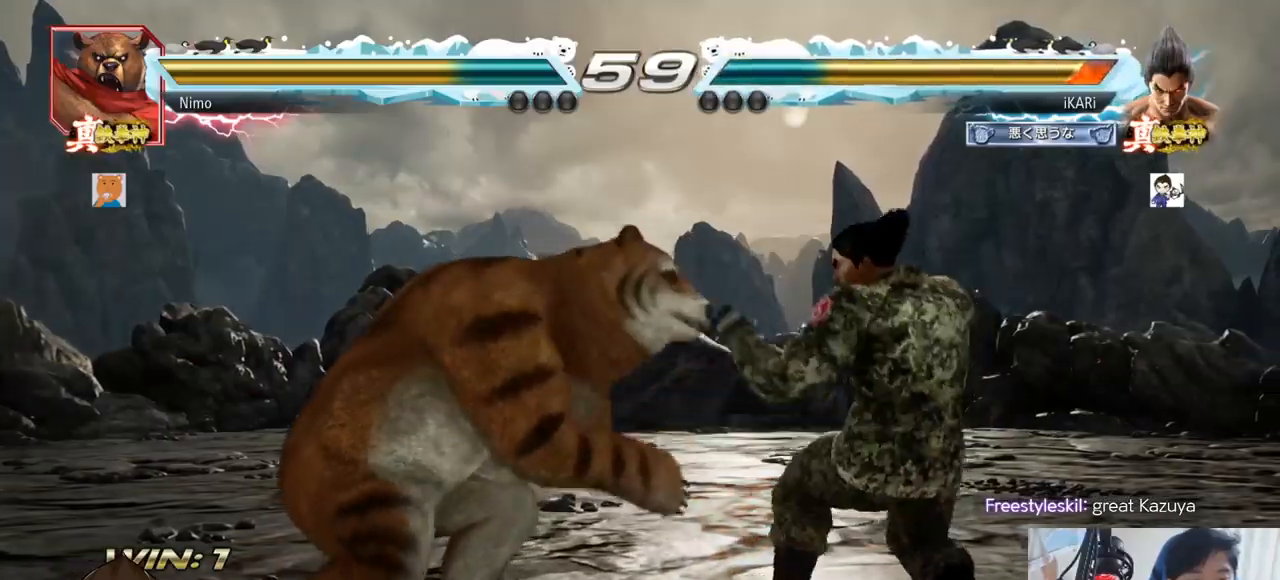
{"buttons": [], "left_stick": "center", "events": [[33, "CIRCLE", "down"], [100, "CIRCLE", "up"], [216, "left_stick", "center"]]}
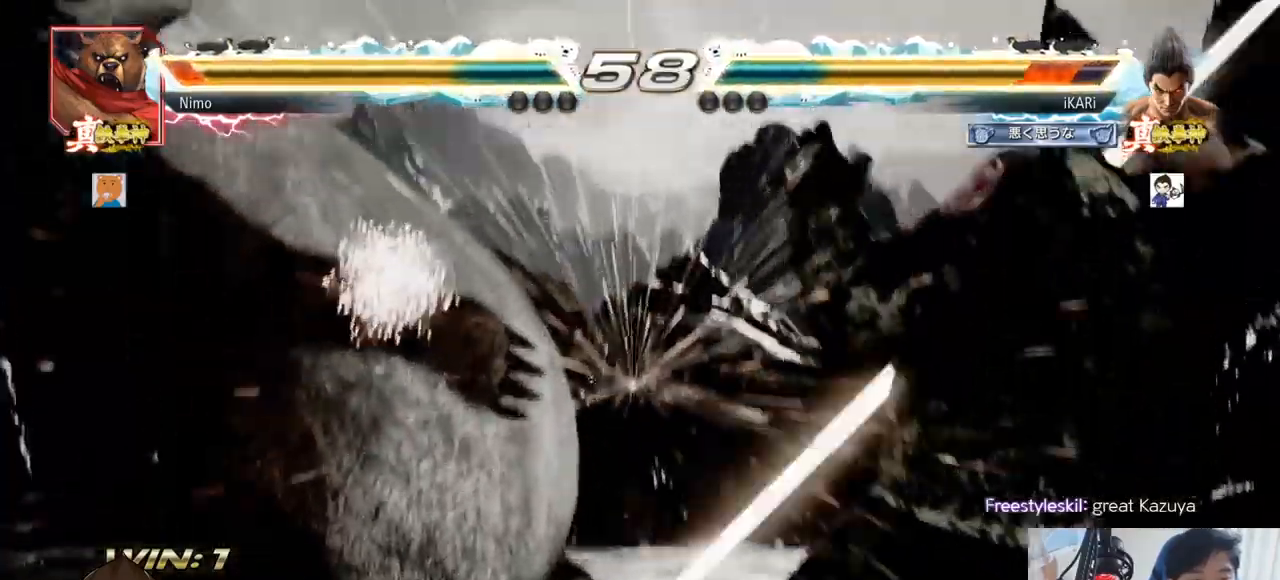
{"buttons": [], "left_stick": "center", "events": []}
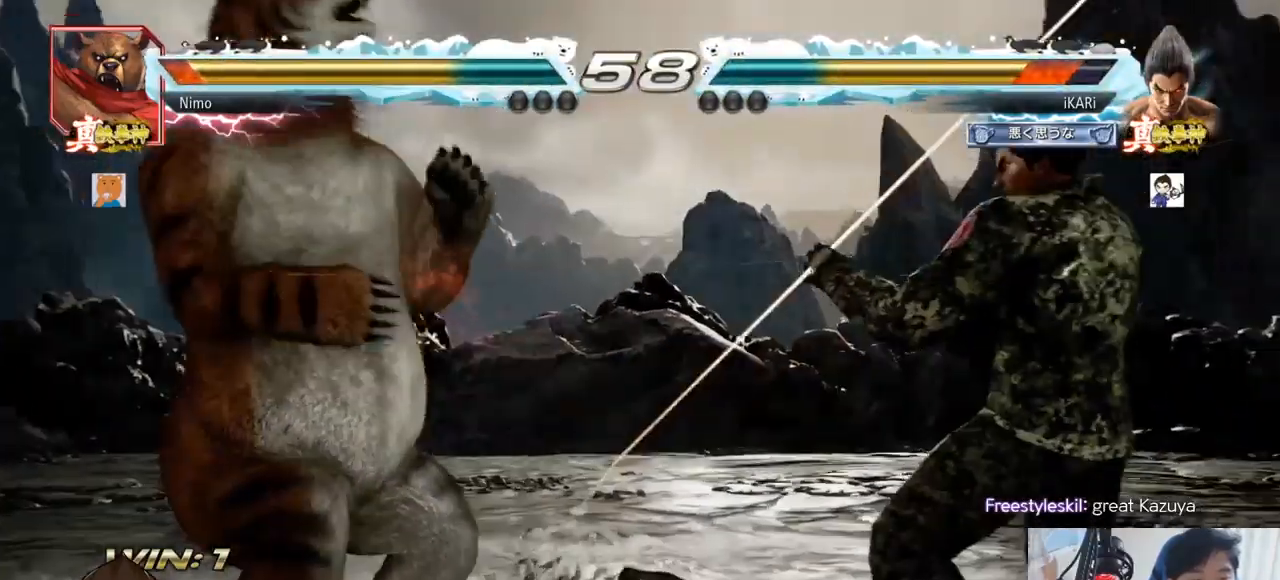
{"buttons": [], "left_stick": "right"}
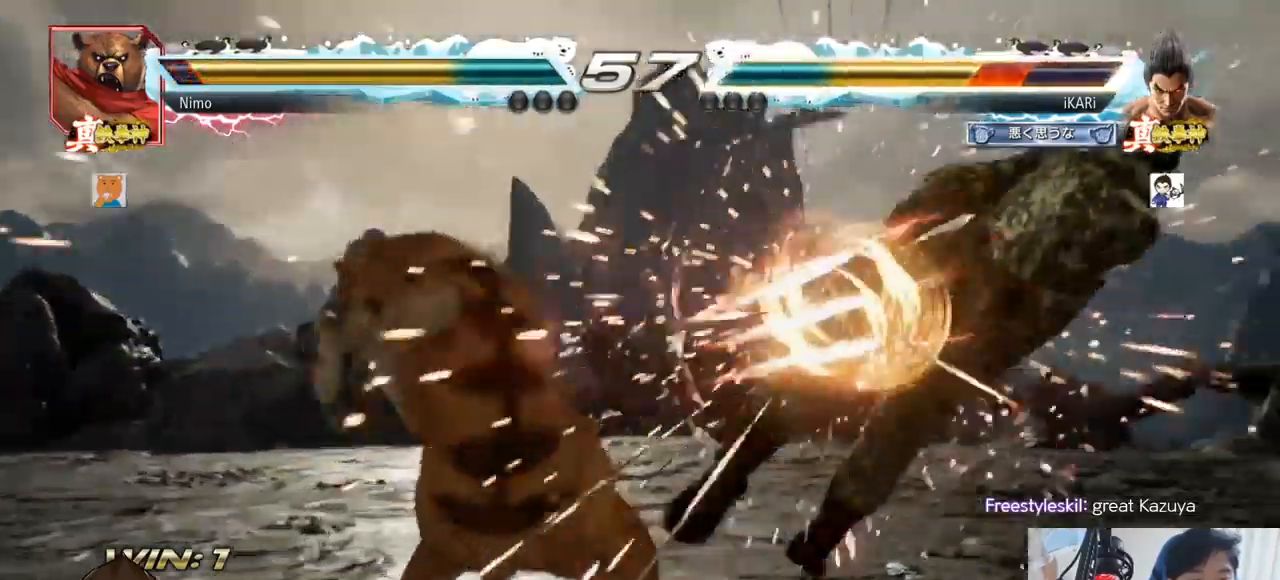
{"buttons": [], "left_stick": "center", "events": [[200, "left_stick", "center"]]}